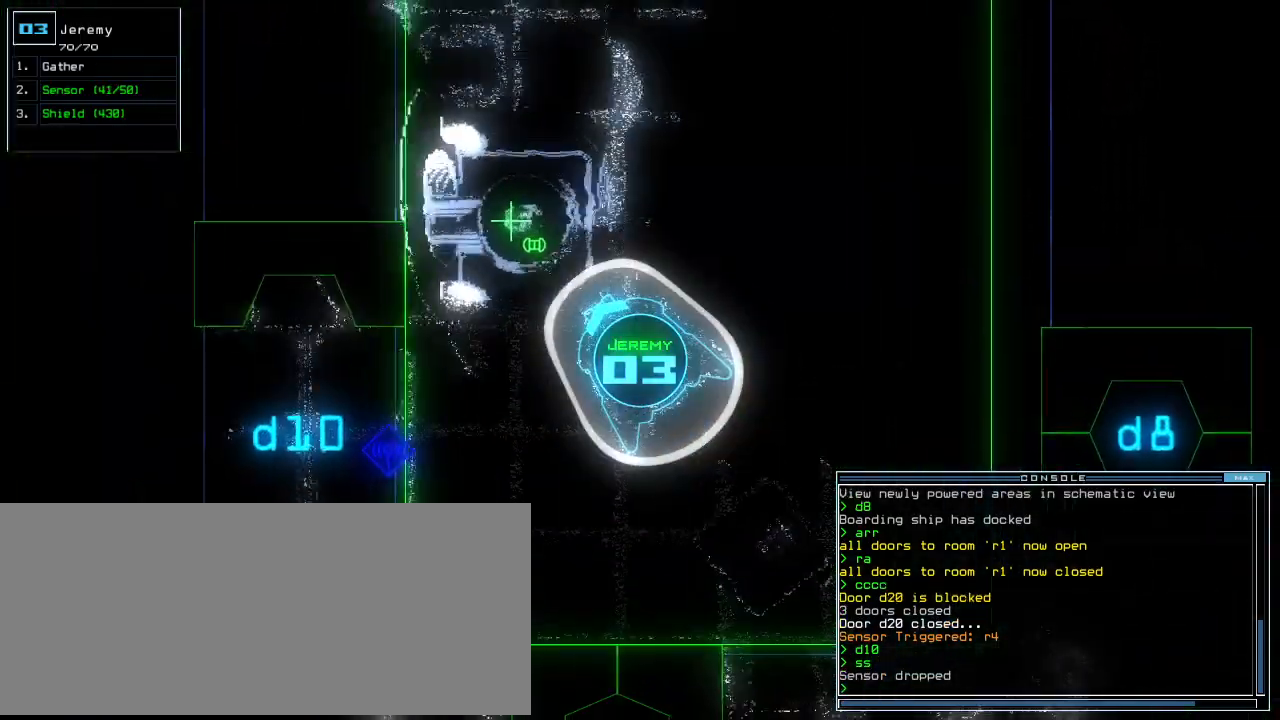
Gameplay with keyboard; each line is a JSON object with the keys held at the frame after it. "events" lists presses ("down") and releases ("up") of ".", "0", "1", "2", "3", "4", "5", "6", "7", "8", "9", "a", "b", "backspace", "c", "caps_lock", "comma", "ctrl_l", "ctrl_r", "d", "down", "e", "equals", "escape", "f", "f10", "g", "h", "i", "j", "k", "l", "left", "m", "minus", "n", "o", "p", "q", "quote", "r", "return", "right", "s", "semicolon", "shift_l", "shift_r", "space", "t", "tab", "tilde", "u", "up", "v", "w", "x", "y" and "z" between this image and that frame as [ms after this image, input, new state], when the widget could be followed in between. No other keys are recorded. Mouse input is not recorded. Not read: other_keys.
{"keys": ["space"], "events": [[260, "up", "up"], [280, "g", "down"], [340, "g", "up"], [360, "return", "down"], [380, "return", "up"], [480, "space", "down"]]}
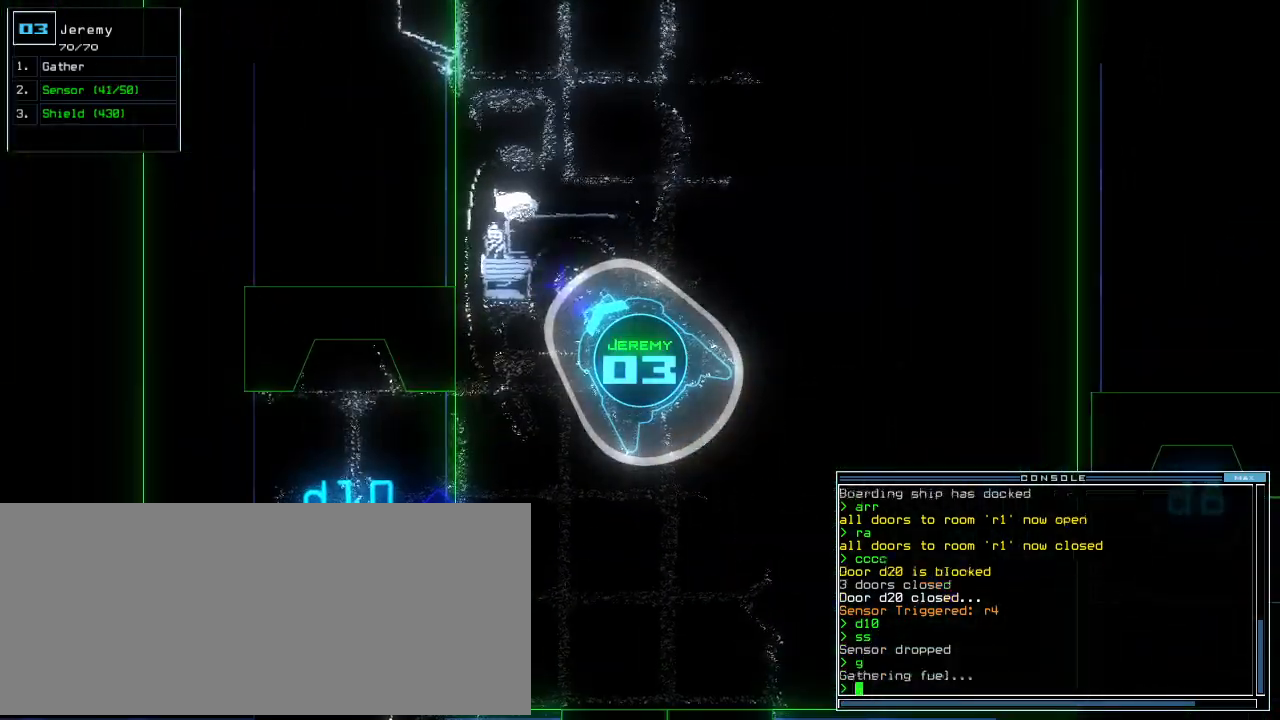
{"keys": [], "events": [[60, "space", "up"]]}
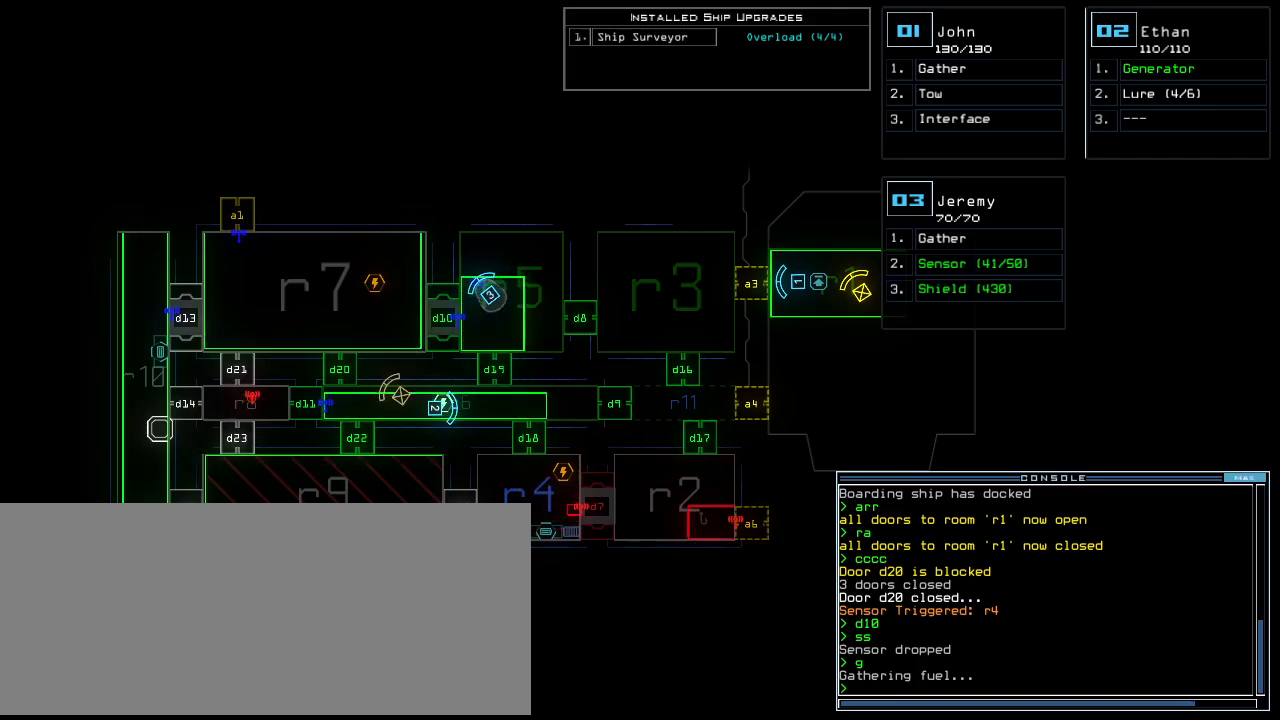
{"keys": [], "events": []}
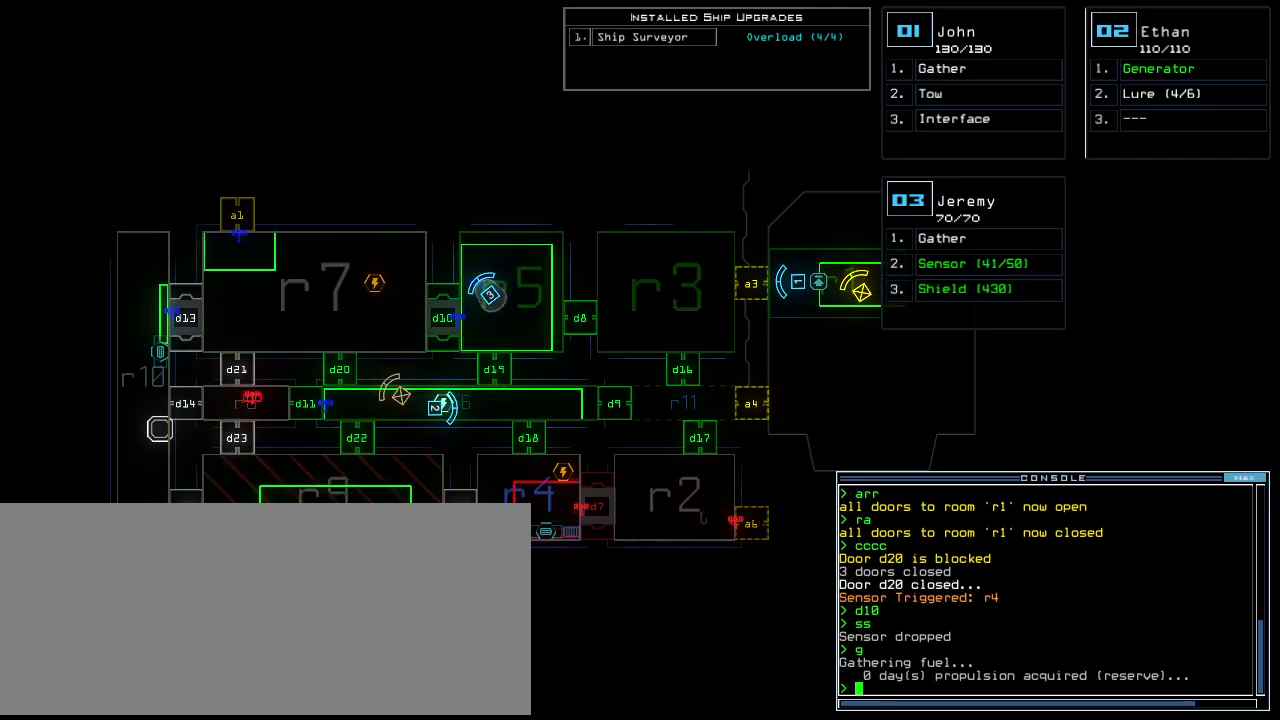
{"keys": [], "events": []}
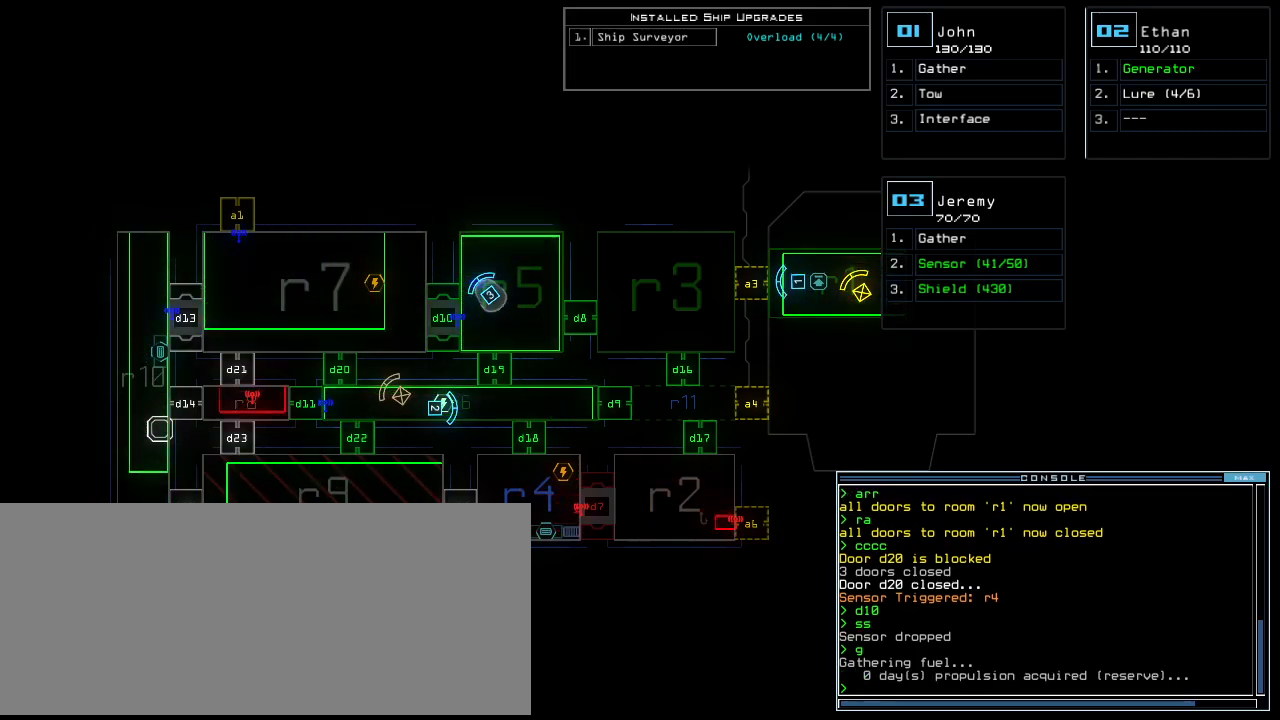
{"keys": [], "events": []}
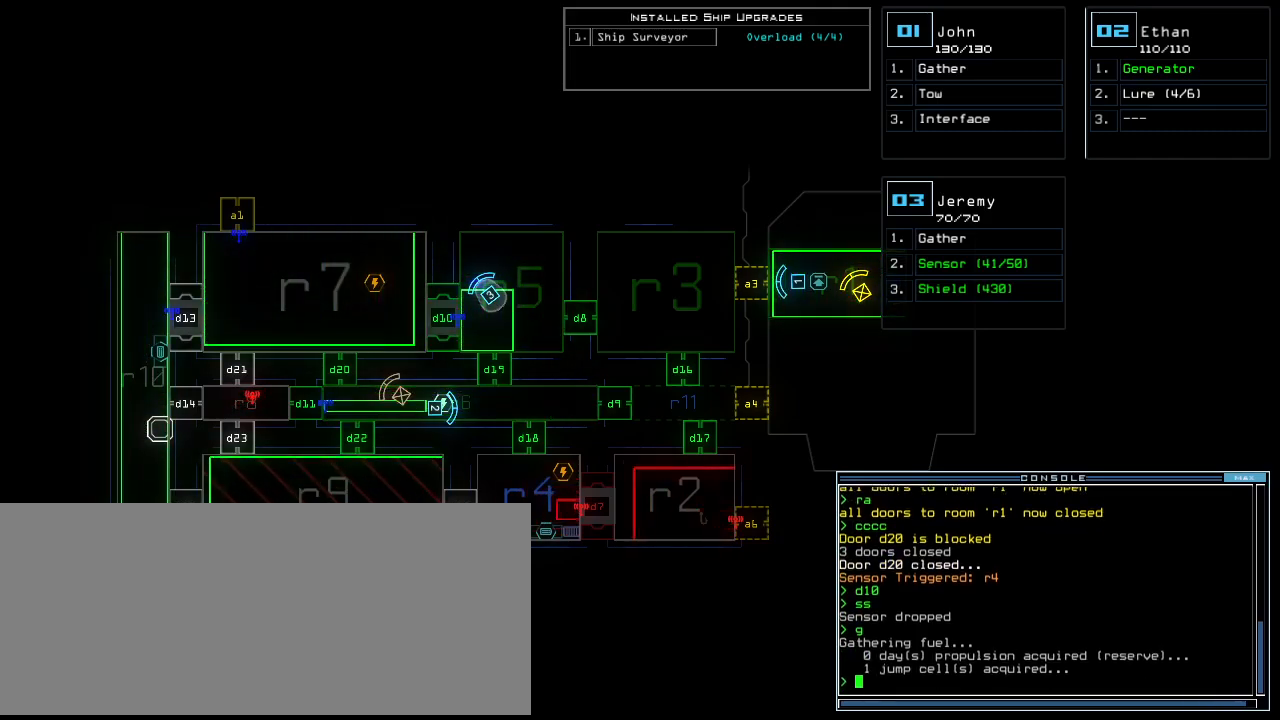
{"keys": [], "events": []}
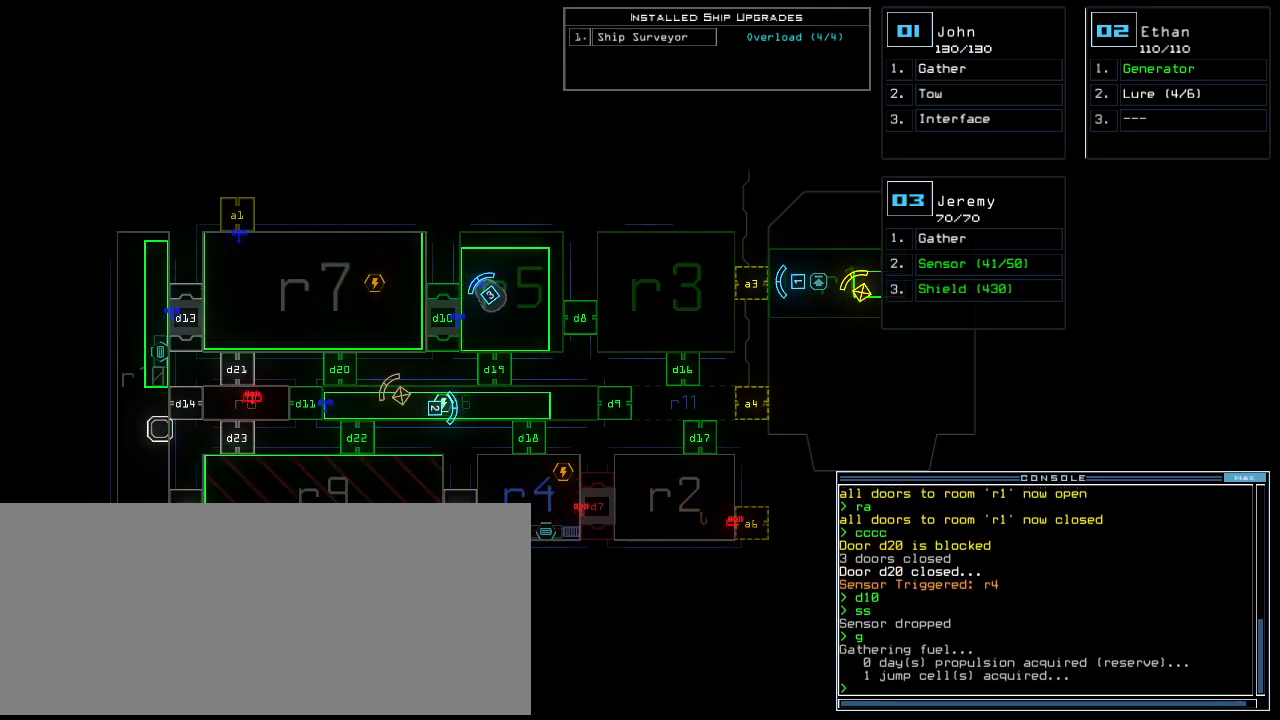
{"keys": [], "events": []}
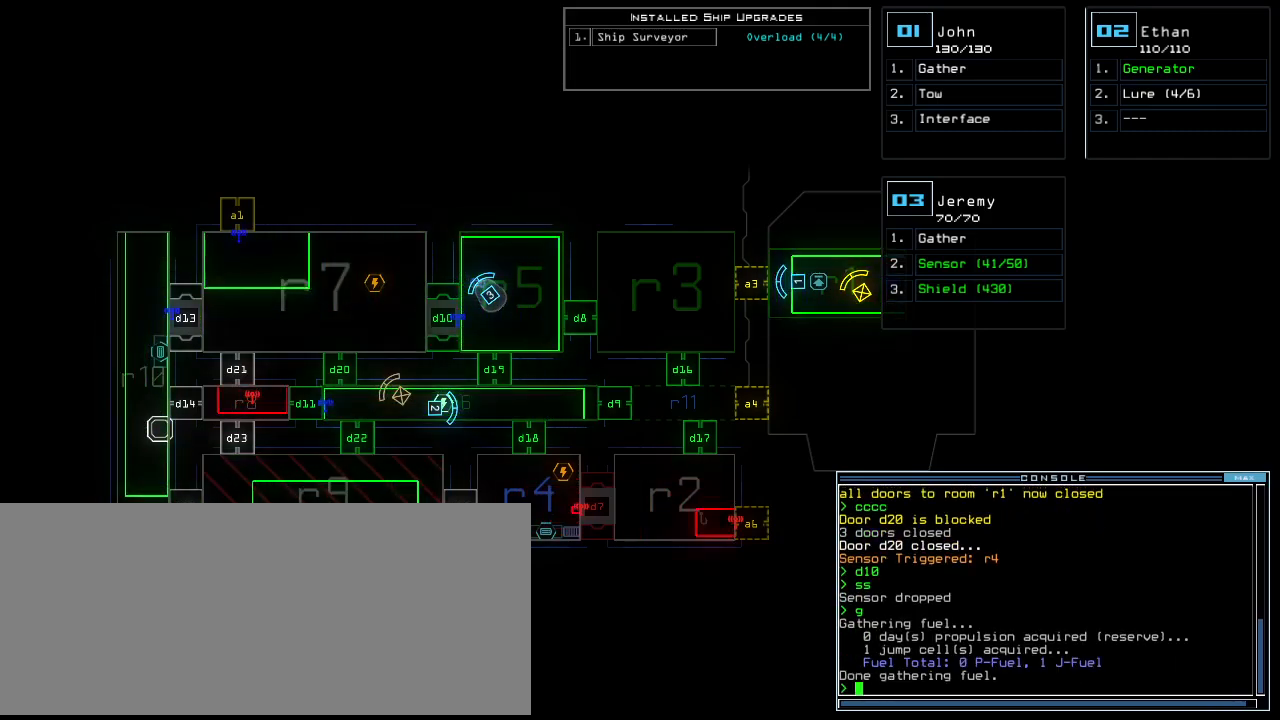
{"keys": ["d"], "events": [[460, "d", "down"]]}
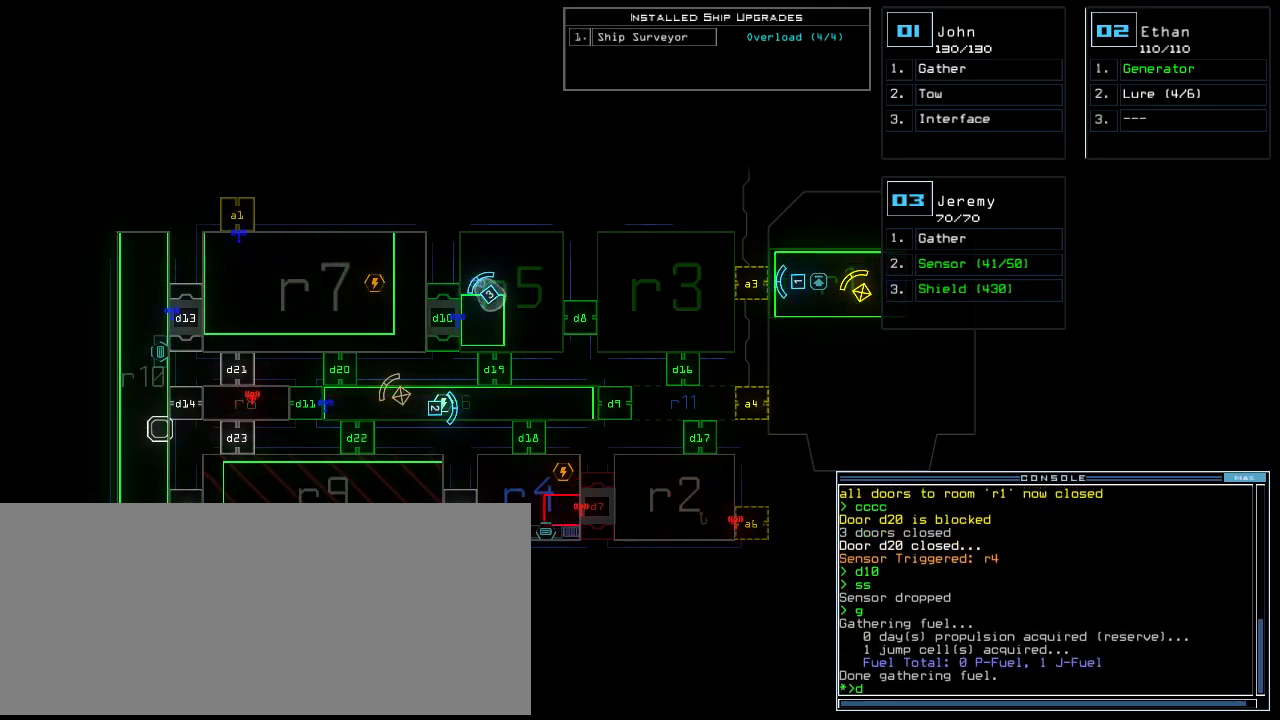
{"keys": [], "events": [[120, "d", "up"]]}
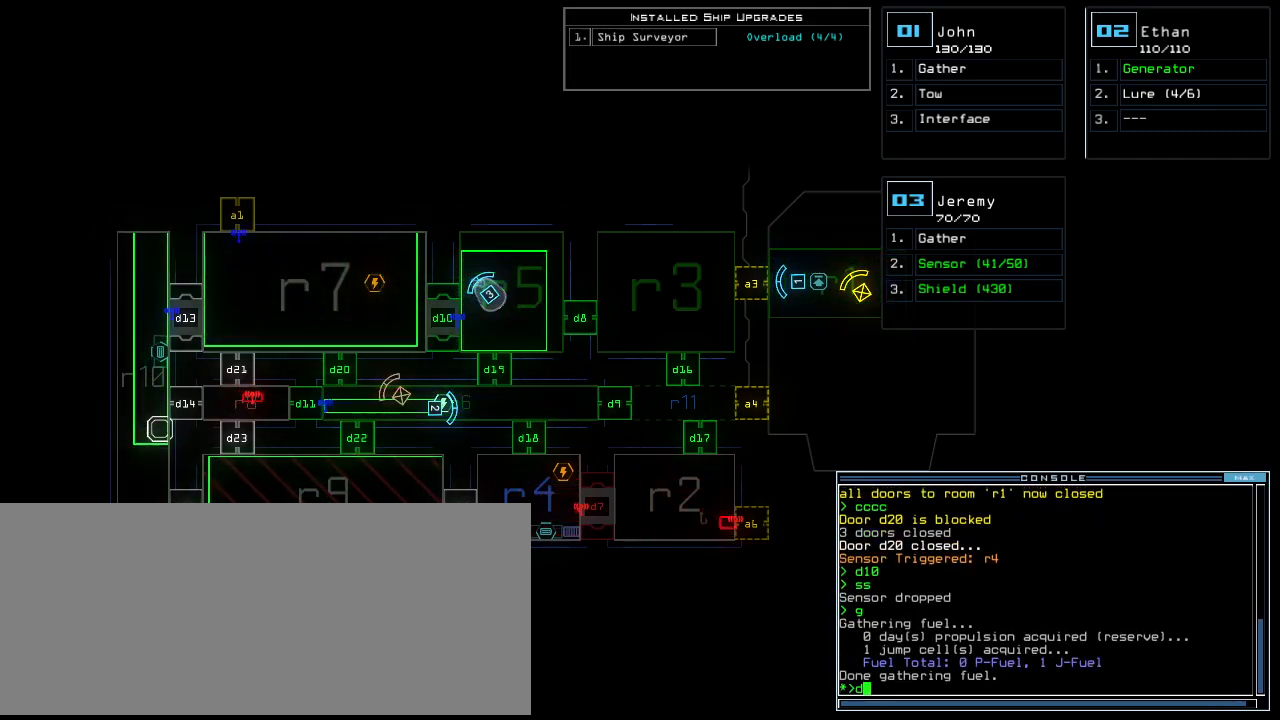
{"keys": [], "events": []}
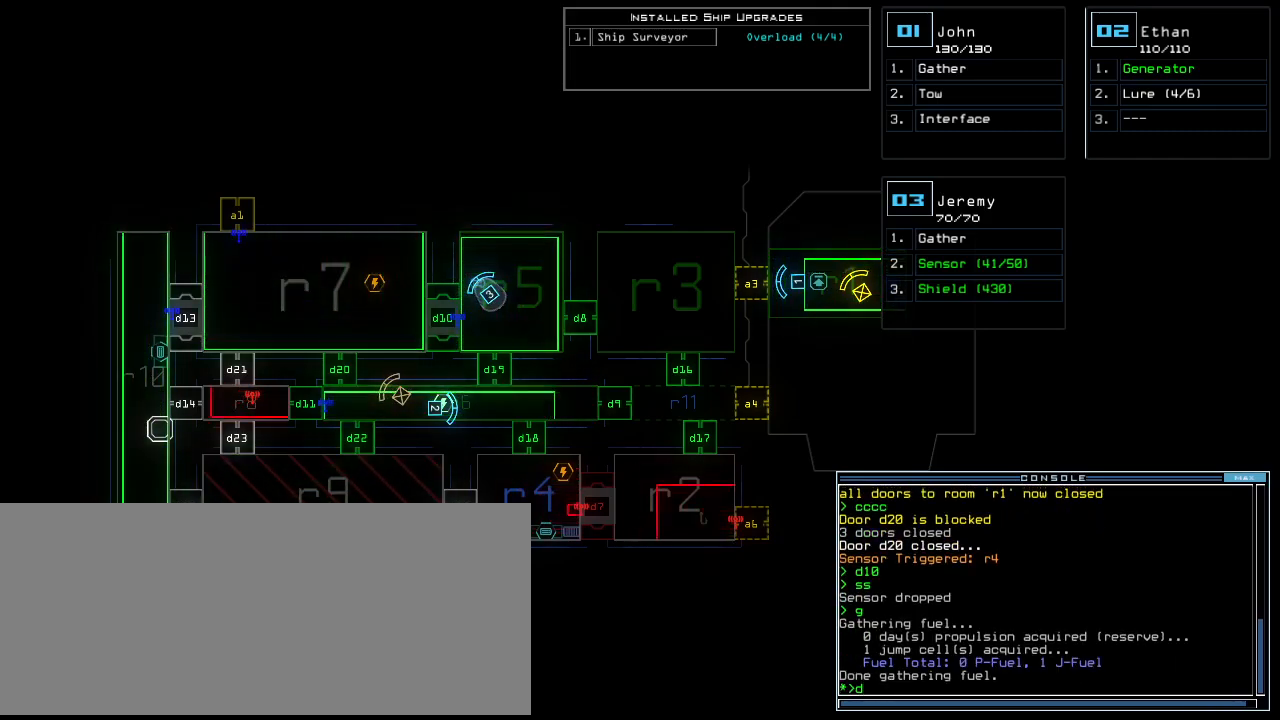
{"keys": ["return"], "events": [[80, "d", "down"], [160, "d", "up"], [160, "space", "down"], [220, "a", "down"], [300, "space", "up"], [320, "a", "up"], [360, "4", "down"], [460, "return", "down"], [500, "4", "up"]]}
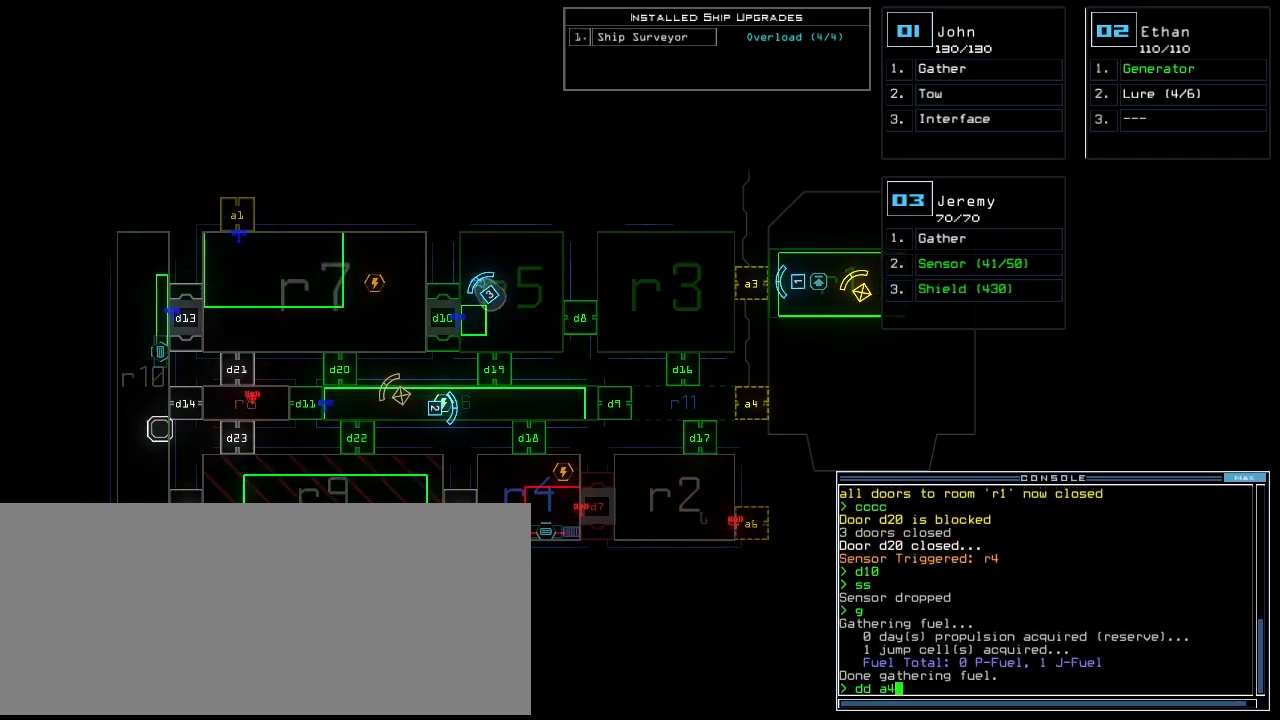
{"keys": [], "events": [[40, "return", "up"]]}